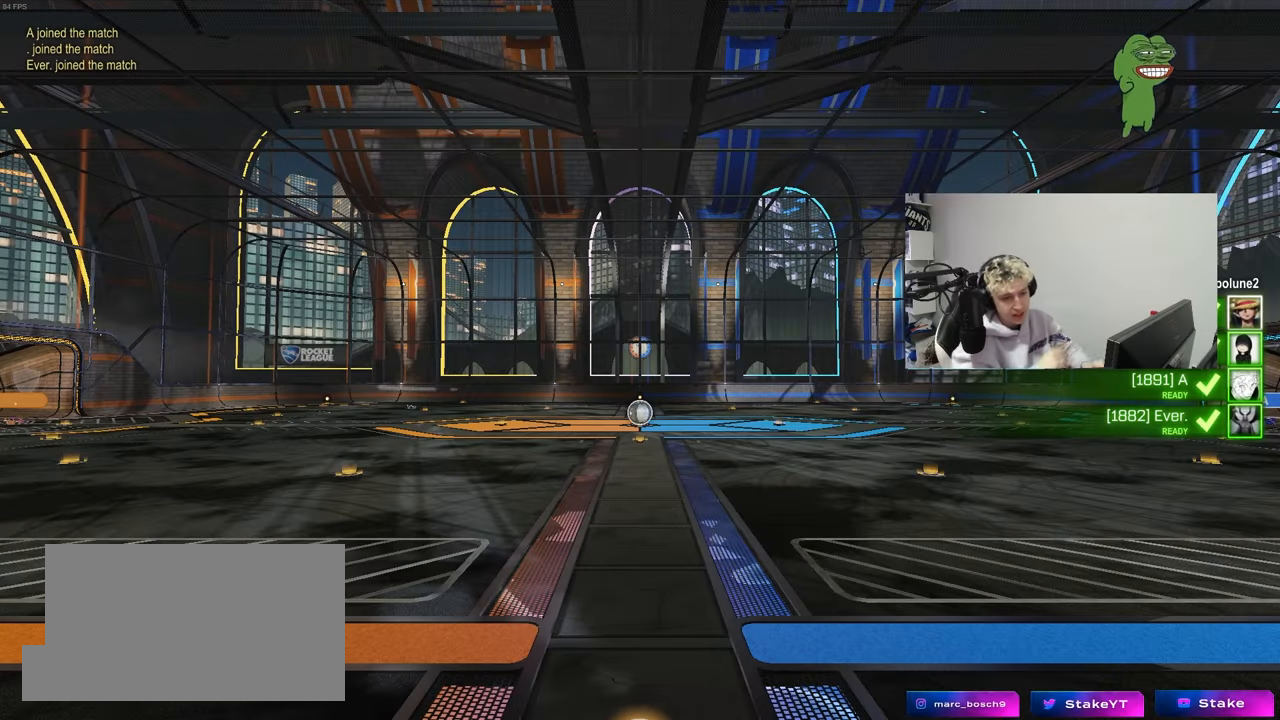
Gameplay with keyboard and mouse; each line is a JSON object with the keys and mouse buttons held at the frame after it. "events" lists presses ("down") and releases ("up") of "1", "2", "3", "4", "5", "a", "alt", "c", "caps_lock", "ctrl", "d", "e", "f", "g", "q", "r", "s", "shift", "space", "t", "tab", "v", "w", "x", "z", "mouse_left", "mouse_wheel" and "mouse_right" between this image and that frame as [ms after this image, input, new state], when the widget could be followed in between. "mouse_left", "mouse_wheel", "mouse_right" = the "left", "wheel", "right" buttons of the "mouse" list. No other keys are recorded. "wheel" means that the mouse wheel is clicked or scrolled. "mouse_move" is the direction in which the mouse moves at that frame (one of eight, or "still"), when it could be read.
{"keys": [], "mouse": [], "mouse_move": "still", "events": []}
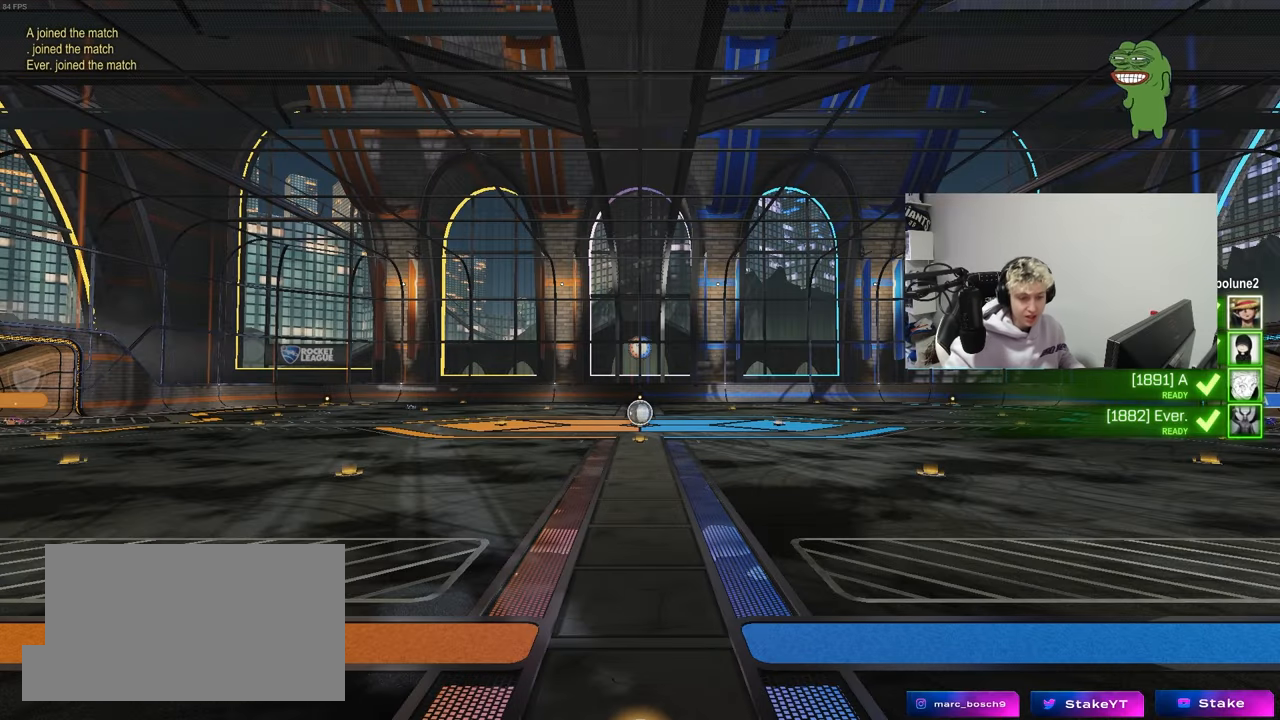
{"keys": [], "mouse": [], "mouse_move": "still", "events": []}
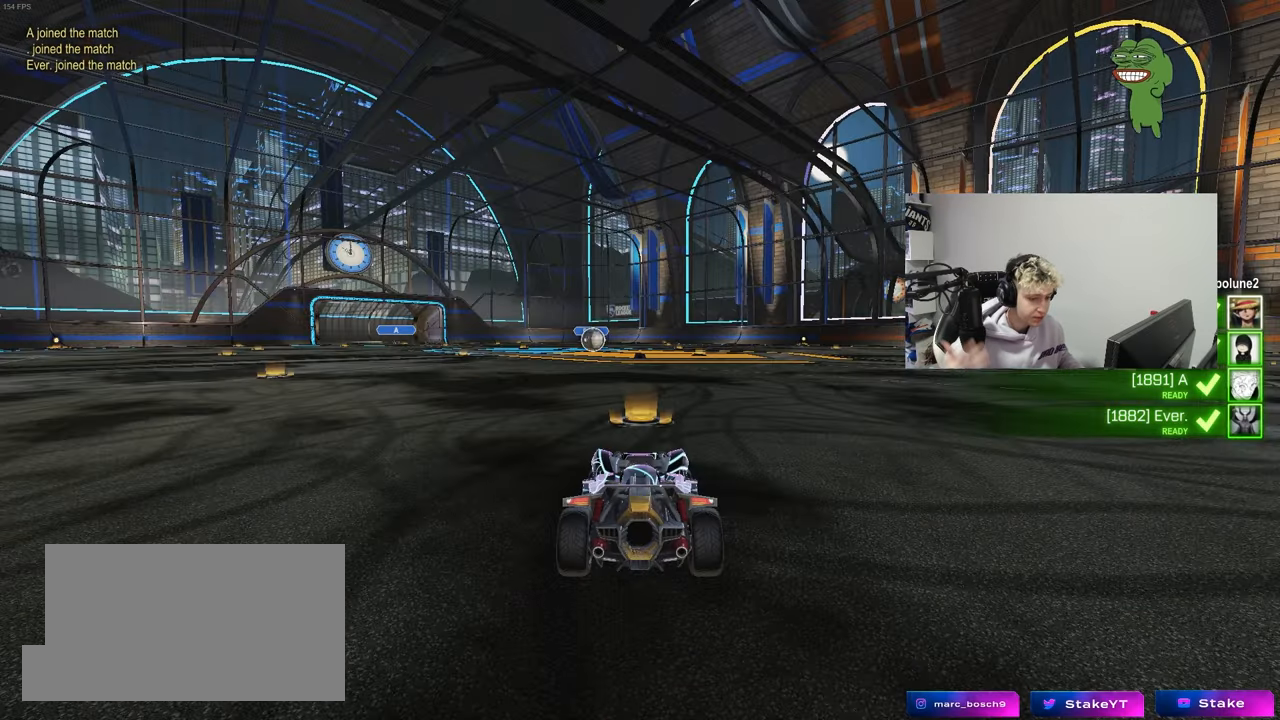
{"keys": ["tab"], "mouse": [], "mouse_move": "still", "events": [[417, "tab", "down"]]}
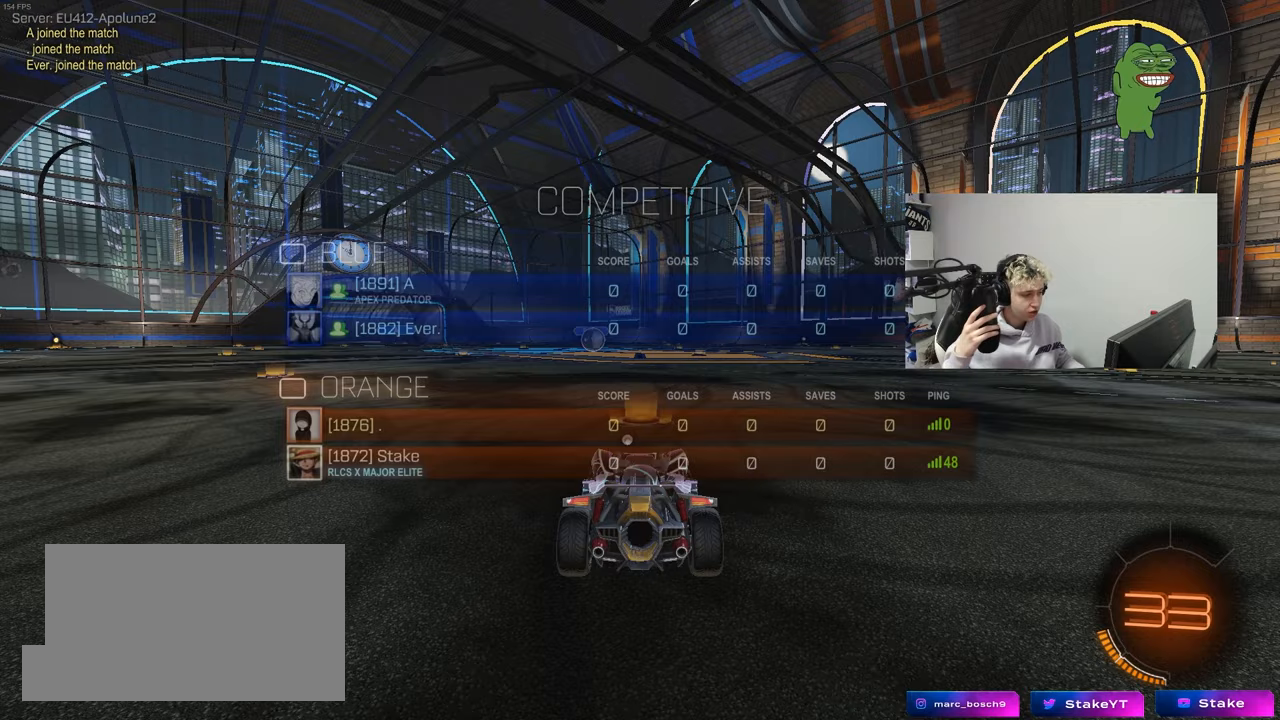
{"keys": [], "mouse": [], "mouse_move": "still", "events": [[200, "tab", "up"]]}
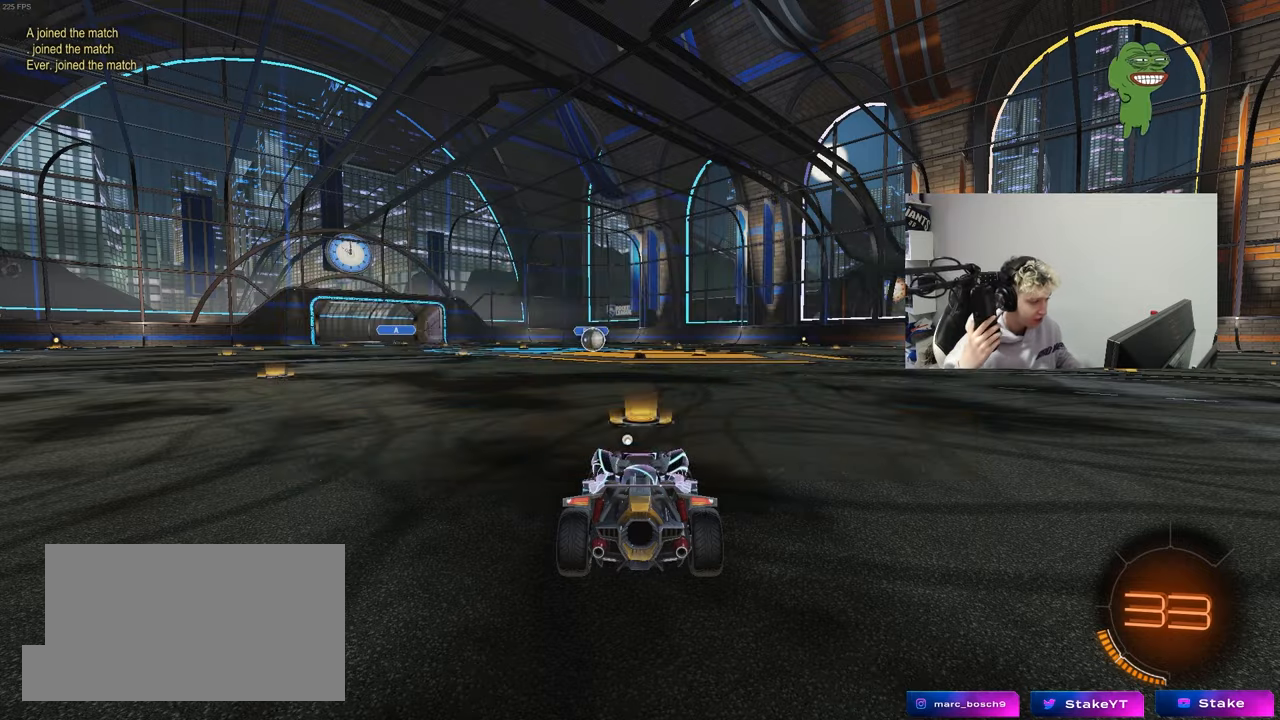
{"keys": ["tab"], "mouse": [], "mouse_move": "still", "events": [[133, "tab", "down"]]}
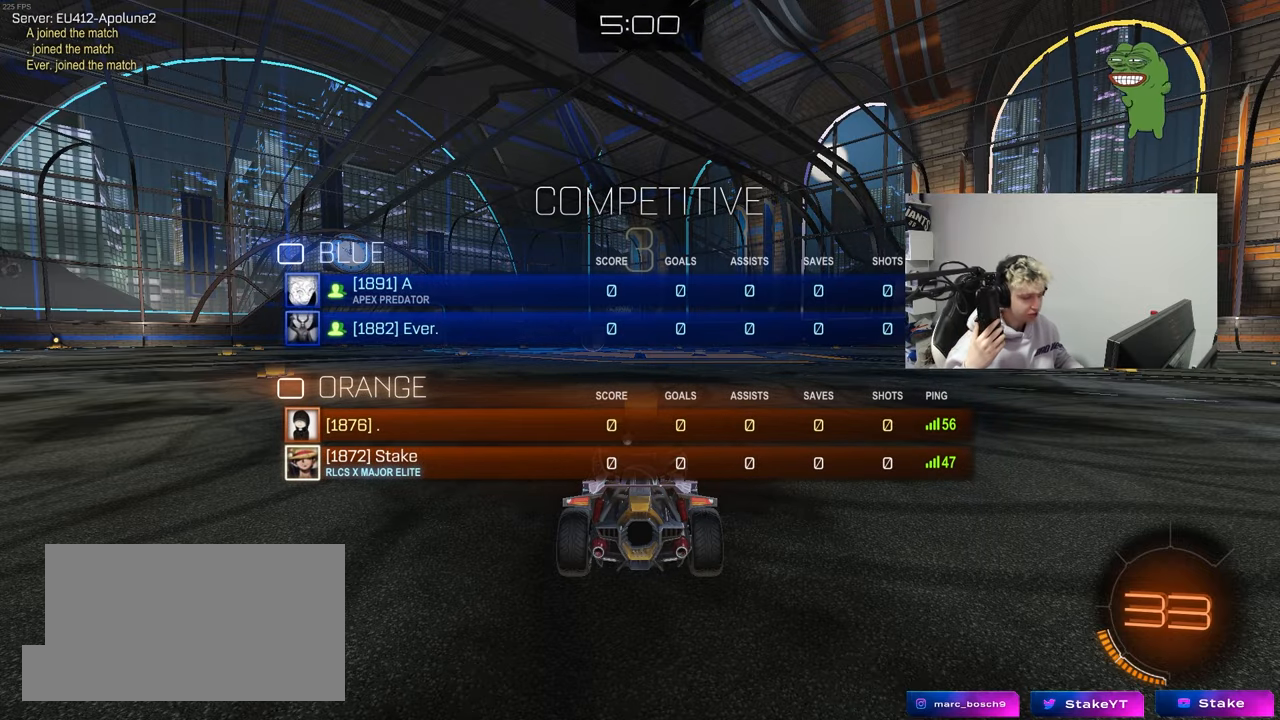
{"keys": [], "mouse": [], "mouse_move": "still", "events": [[233, "tab", "up"]]}
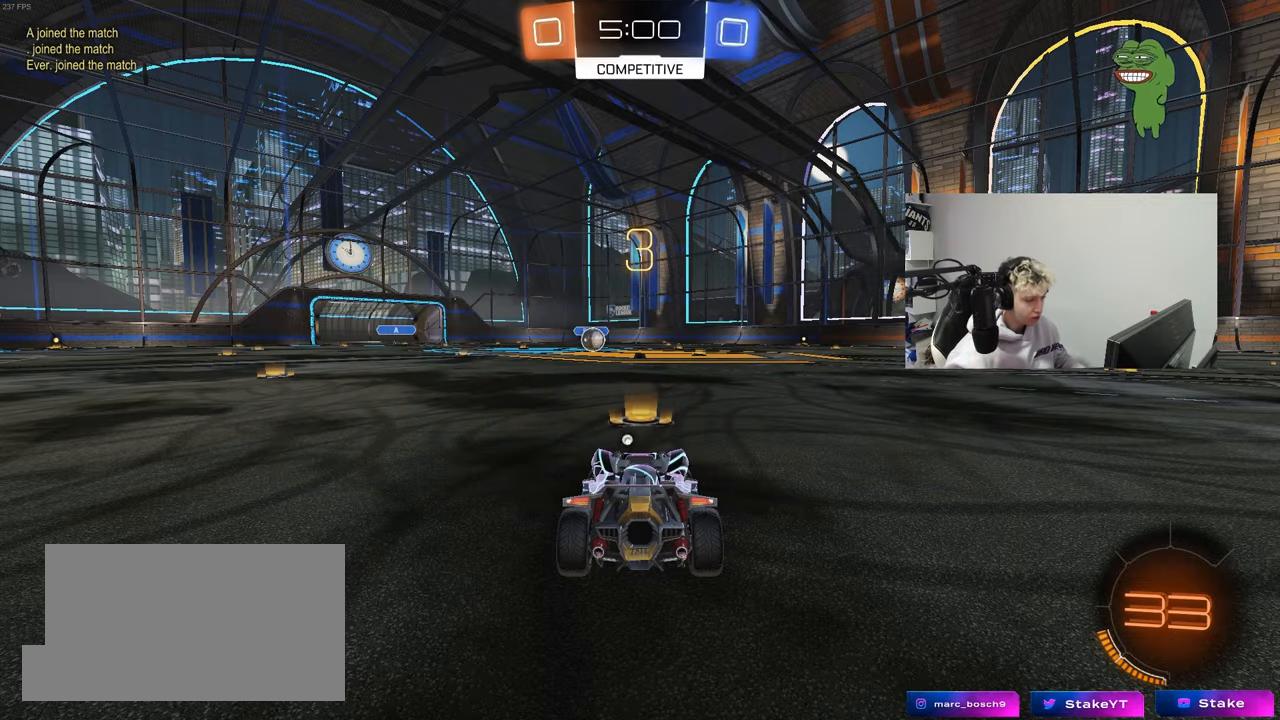
{"keys": ["tab"], "mouse": [], "mouse_move": "down-right", "events": [[350, "tab", "down"]]}
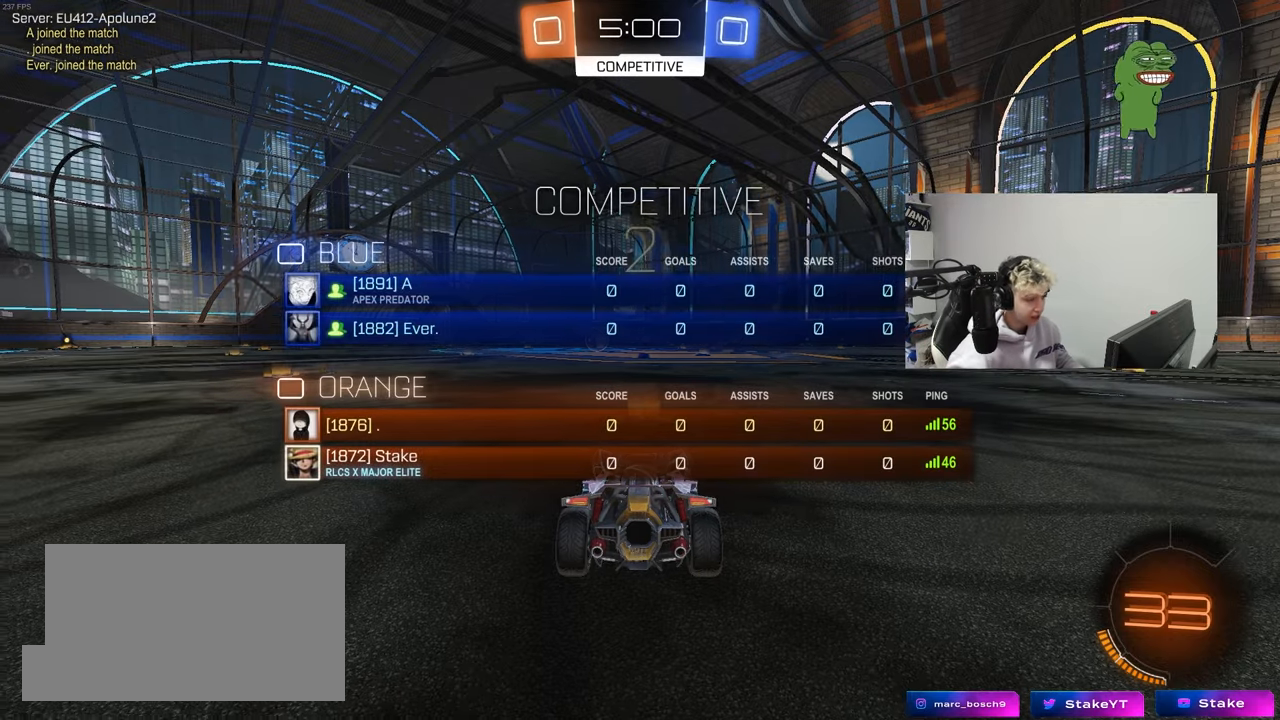
{"keys": [], "mouse": ["left"], "mouse_move": "down", "events": [[33, "space", "down"], [167, "space", "up"], [217, "mouse_left", "down"], [500, "tab", "up"]]}
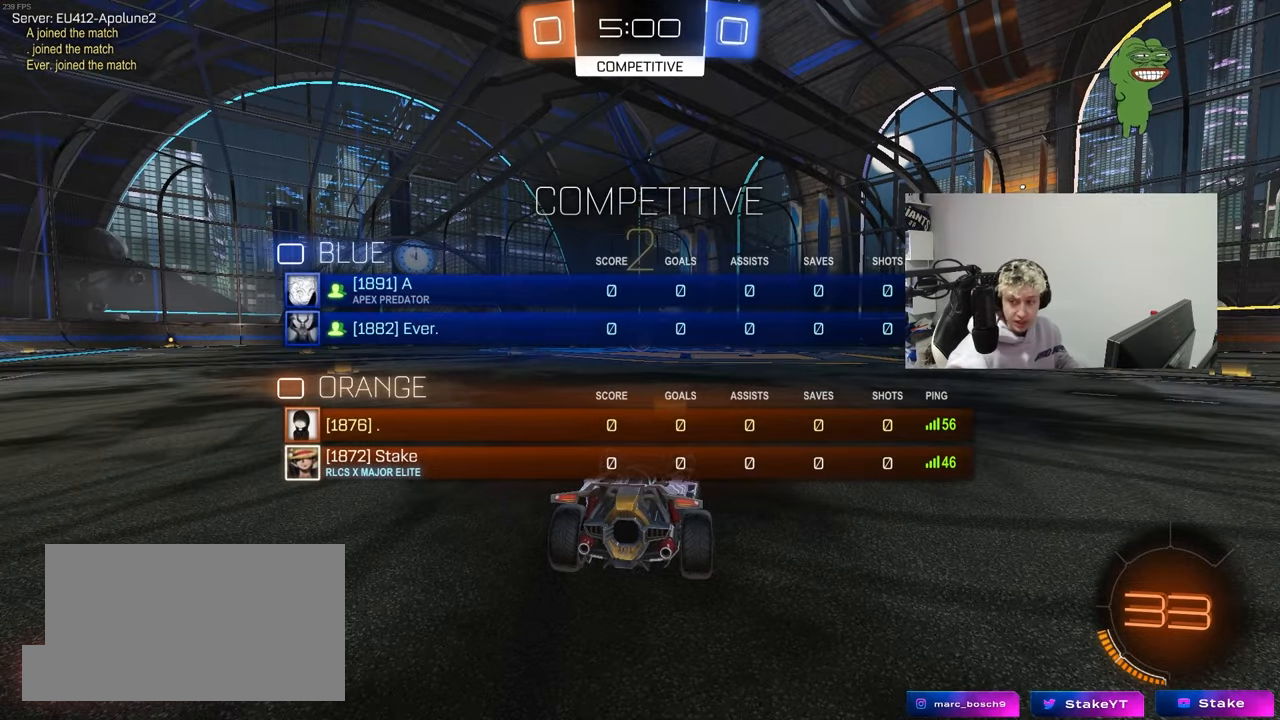
{"keys": ["w"], "mouse": ["left"], "mouse_move": "right", "events": [[383, "w", "down"]]}
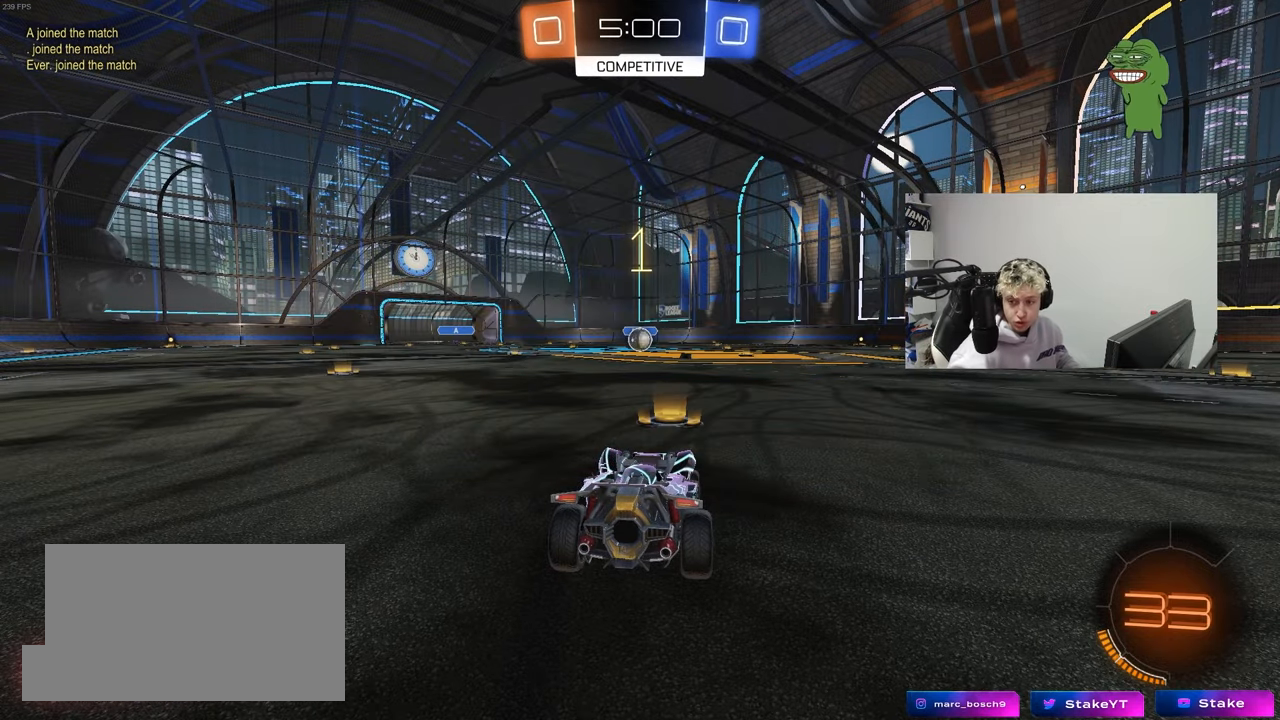
{"keys": ["w"], "mouse": ["left"], "mouse_move": "down-right", "events": []}
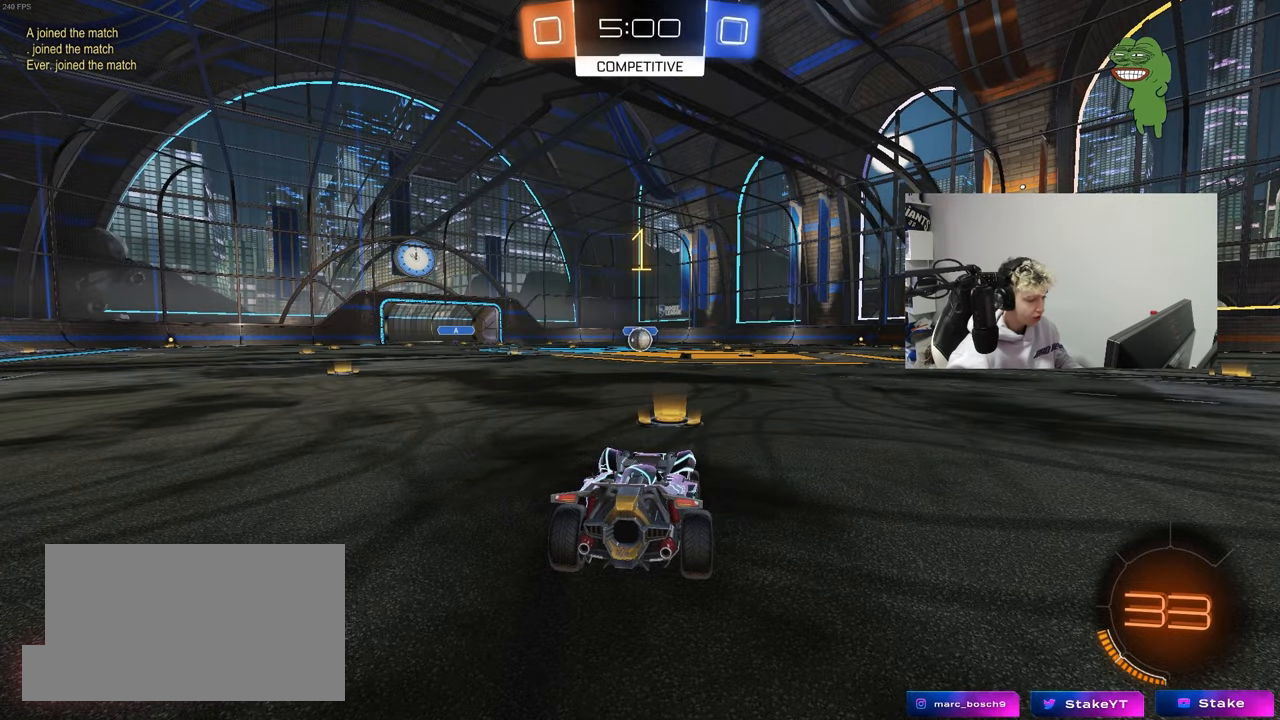
{"keys": ["w"], "mouse": ["left"], "mouse_move": "still", "events": []}
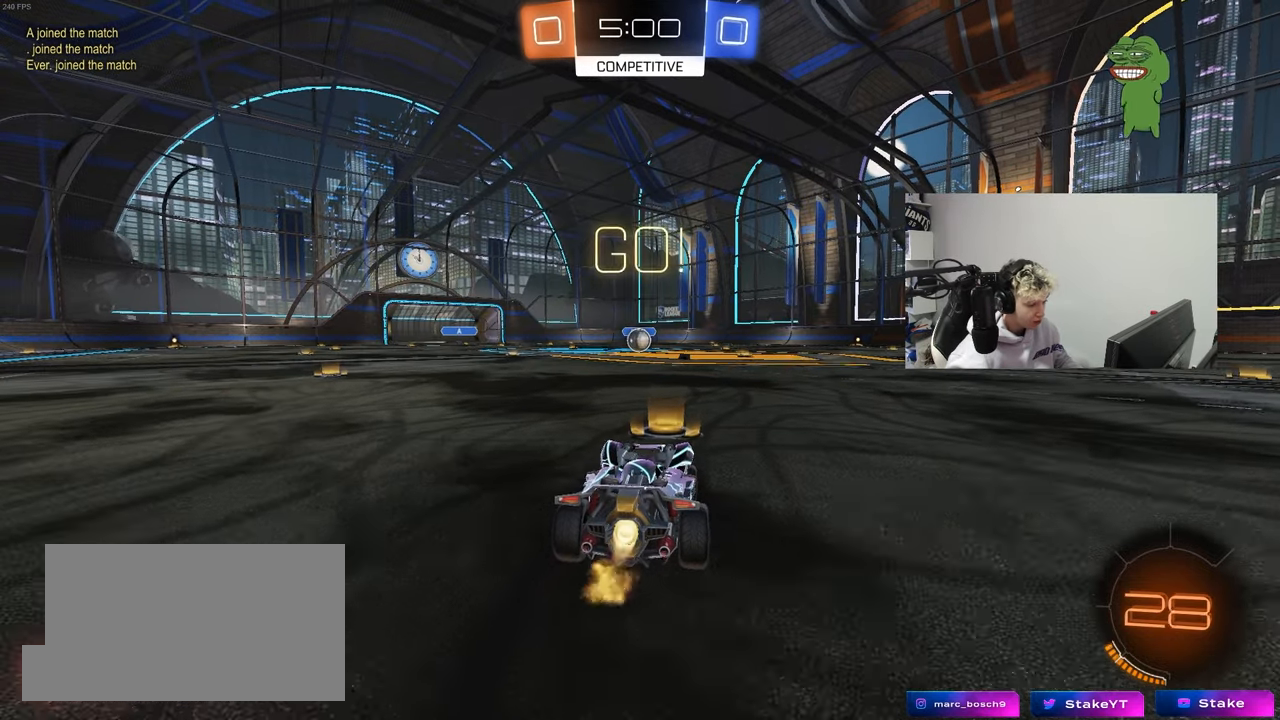
{"keys": ["a", "s", "shift"], "mouse": ["left"], "mouse_move": "right", "events": [[100, "d", "down"], [150, "d", "up"], [150, "mouse_right", "down"], [183, "a", "down"], [183, "shift", "down"], [233, "mouse_right", "up"], [283, "mouse_right", "down"], [283, "s", "down"], [283, "w", "up"], [383, "mouse_right", "up"]]}
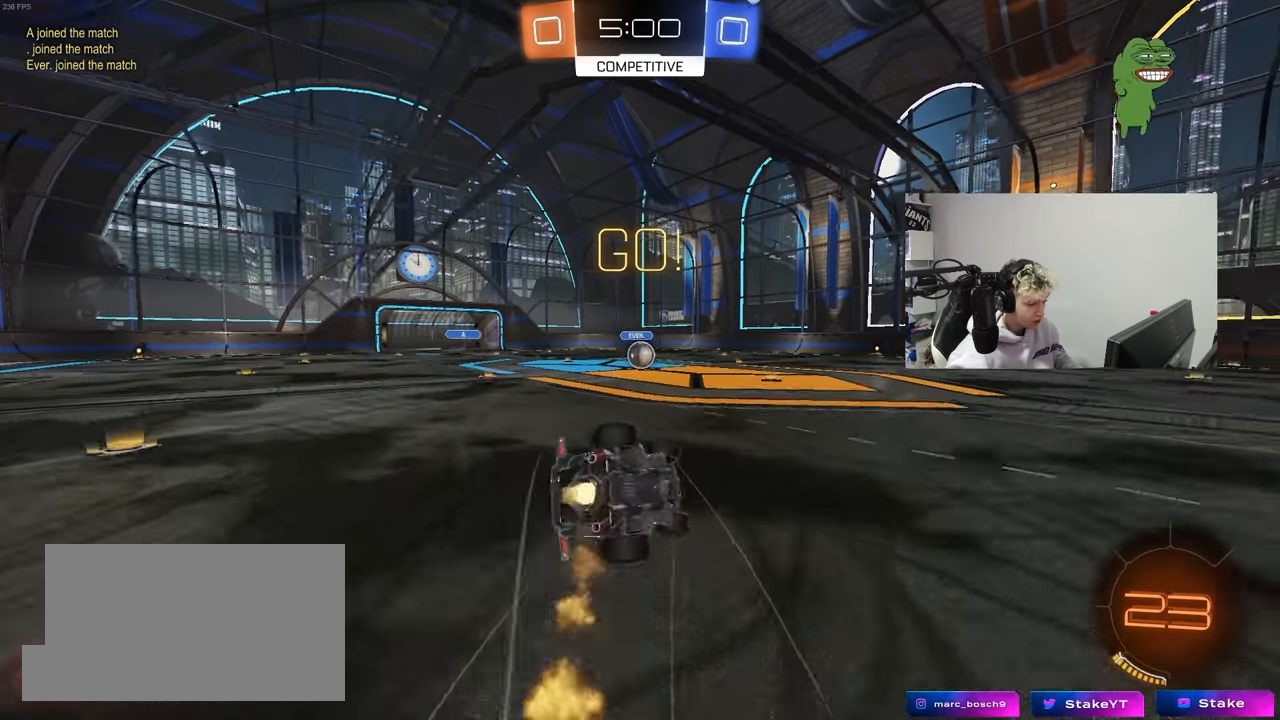
{"keys": ["a", "s"], "mouse": ["left"], "mouse_move": "still", "events": [[250, "s", "up"], [350, "s", "down"], [483, "shift", "up"]]}
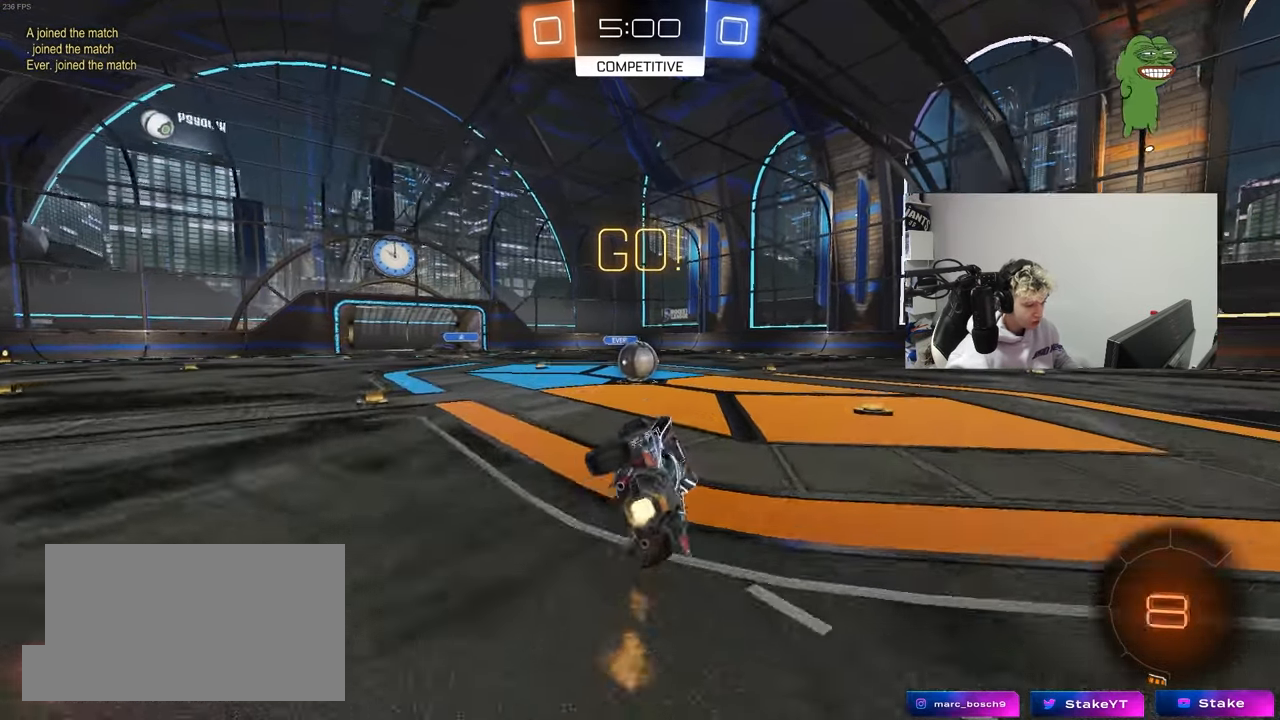
{"keys": ["a", "w"], "mouse": ["left", "right"], "mouse_move": "down-left", "events": [[83, "a", "up"], [83, "s", "up"], [133, "mouse_left", "up"], [400, "a", "down"], [400, "w", "down"], [450, "mouse_left", "down"], [450, "mouse_right", "down"]]}
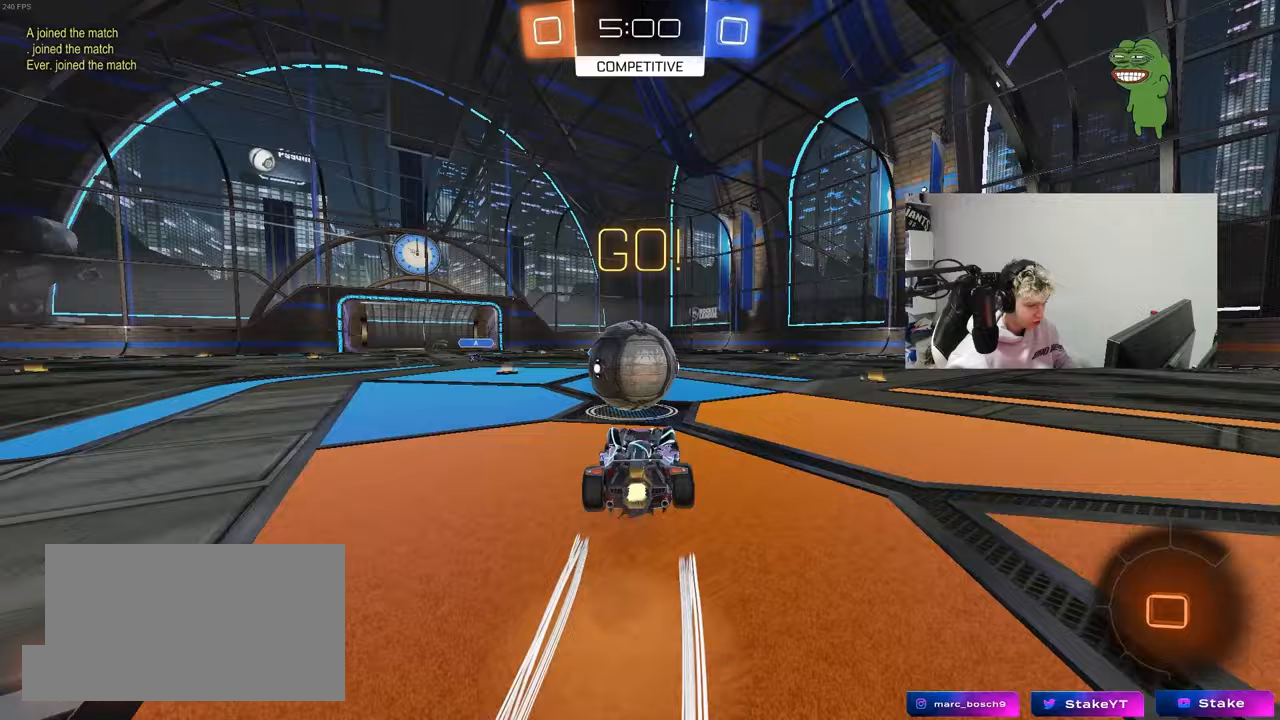
{"keys": ["d", "s", "shift"], "mouse": [], "mouse_move": "up", "events": [[100, "a", "up"], [100, "d", "down"], [117, "mouse_right", "up"], [133, "shift", "down"], [183, "mouse_right", "down"], [283, "s", "down"], [283, "w", "up"], [333, "mouse_left", "up"], [383, "mouse_right", "up"]]}
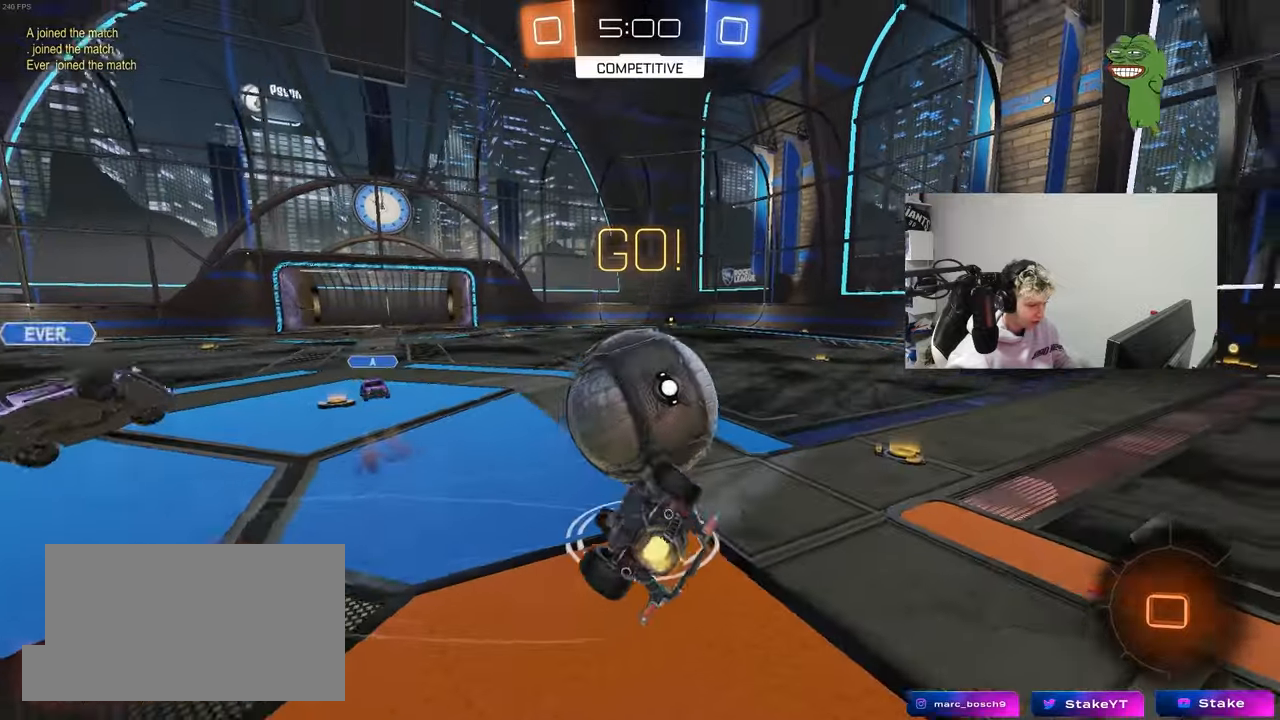
{"keys": [], "mouse": [], "mouse_move": "still", "events": [[117, "s", "up"], [350, "shift", "up"], [483, "d", "up"]]}
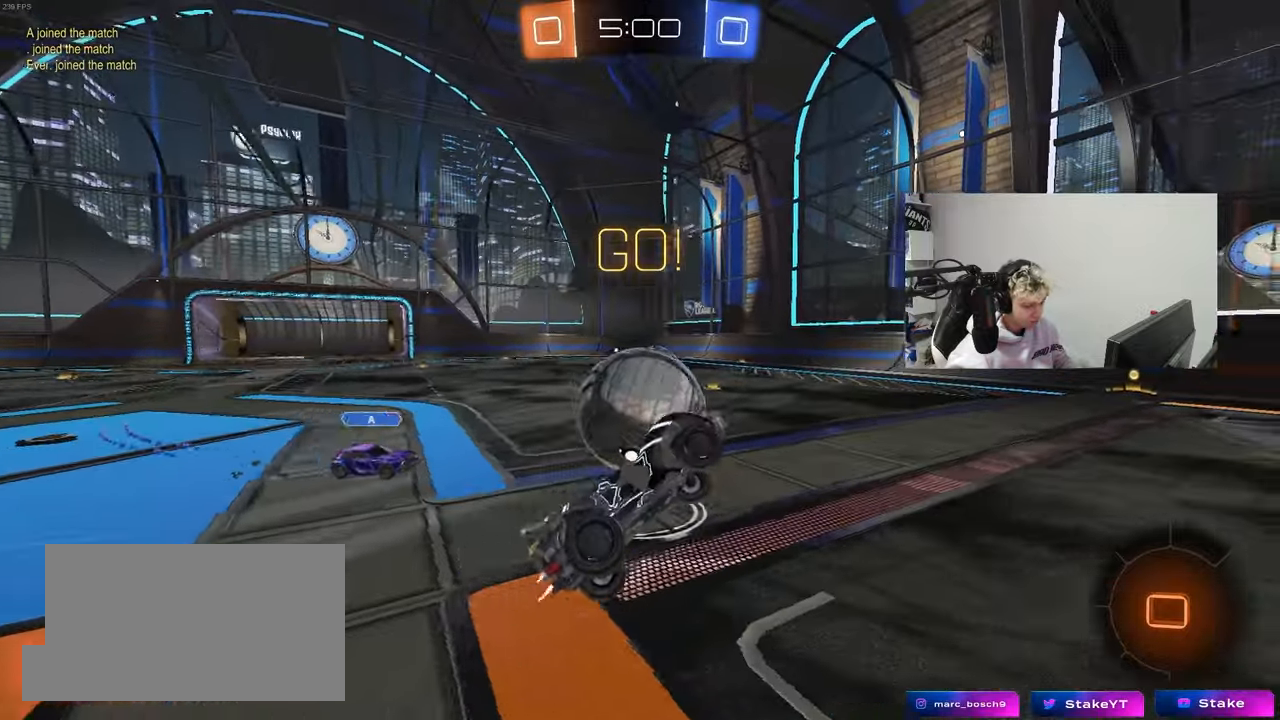
{"keys": ["d", "space", "w"], "mouse": [], "mouse_move": "still", "events": [[33, "space", "down"], [167, "space", "up"], [367, "w", "down"], [400, "space", "down"], [450, "d", "down"]]}
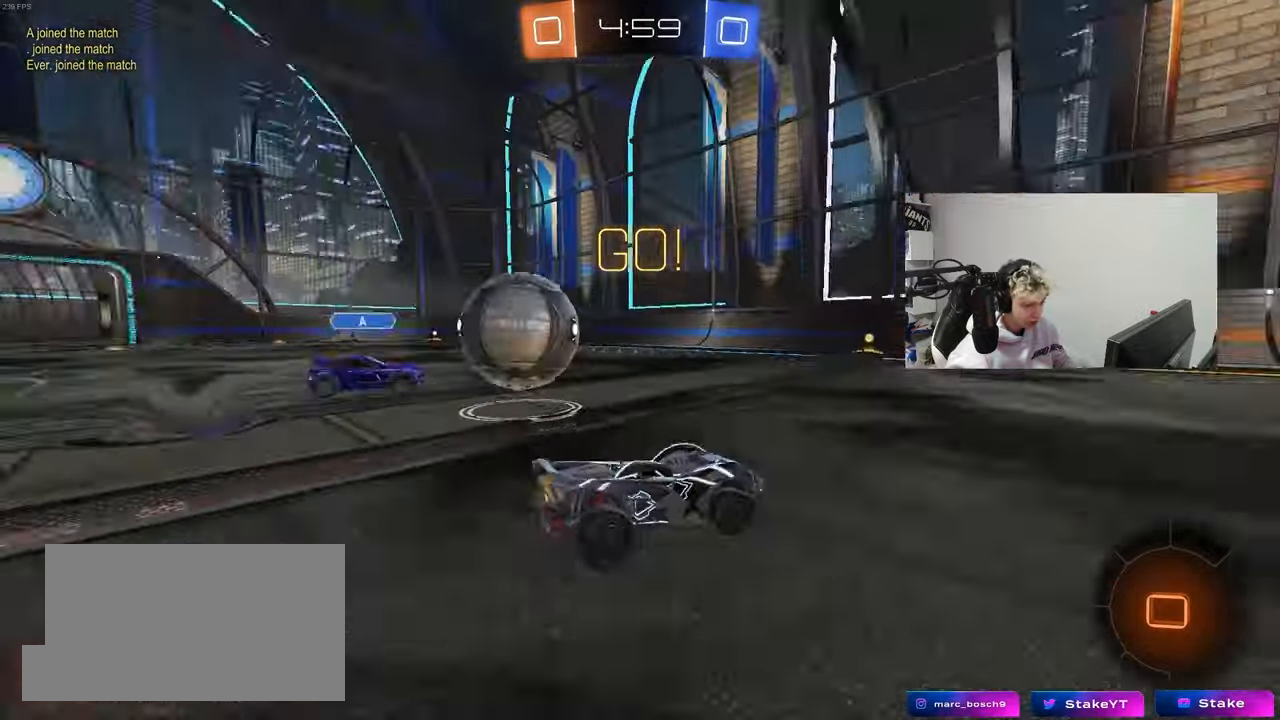
{"keys": ["space", "w"], "mouse": ["left"], "mouse_move": "still", "events": [[50, "space", "up"], [233, "d", "up"], [433, "mouse_left", "down"], [433, "space", "down"]]}
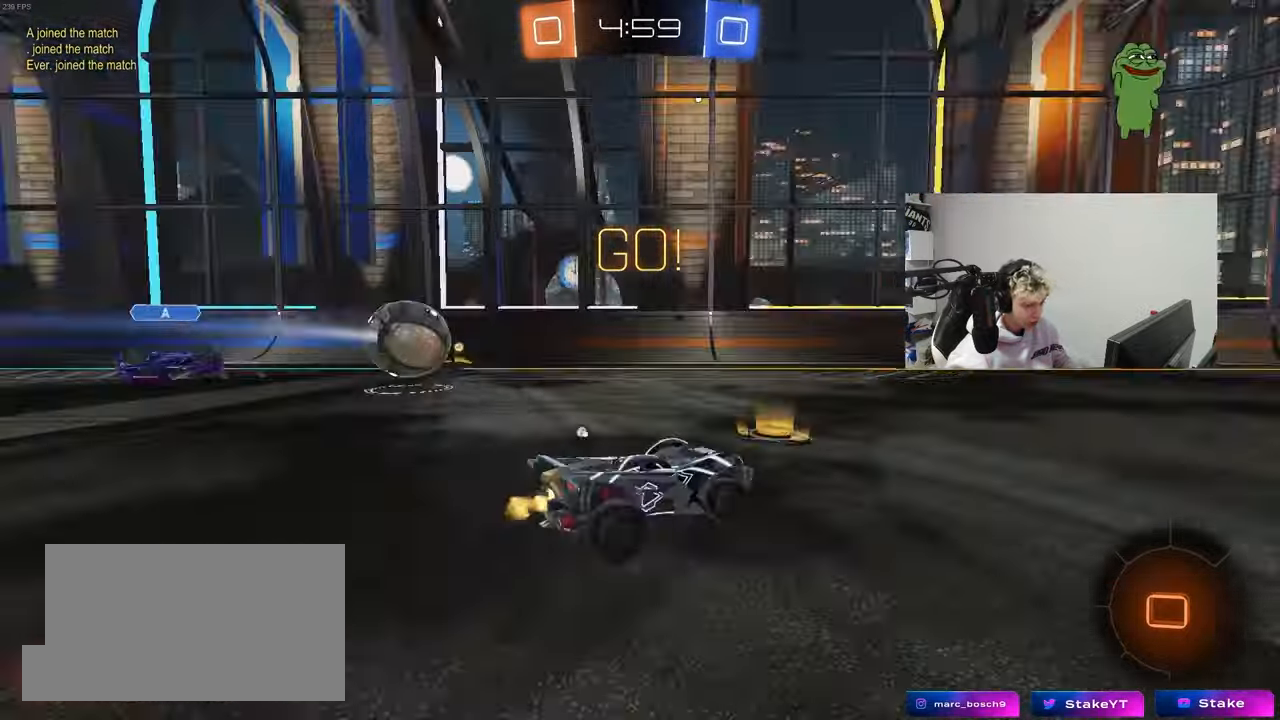
{"keys": ["d", "s", "shift"], "mouse": [], "mouse_move": "still", "events": [[117, "a", "down"], [117, "mouse_right", "down"], [117, "space", "up"], [200, "a", "up"], [200, "mouse_right", "up"], [250, "d", "down"], [250, "mouse_right", "down"], [250, "shift", "down"], [350, "s", "down"], [350, "w", "up"], [433, "mouse_left", "up"], [483, "mouse_right", "up"]]}
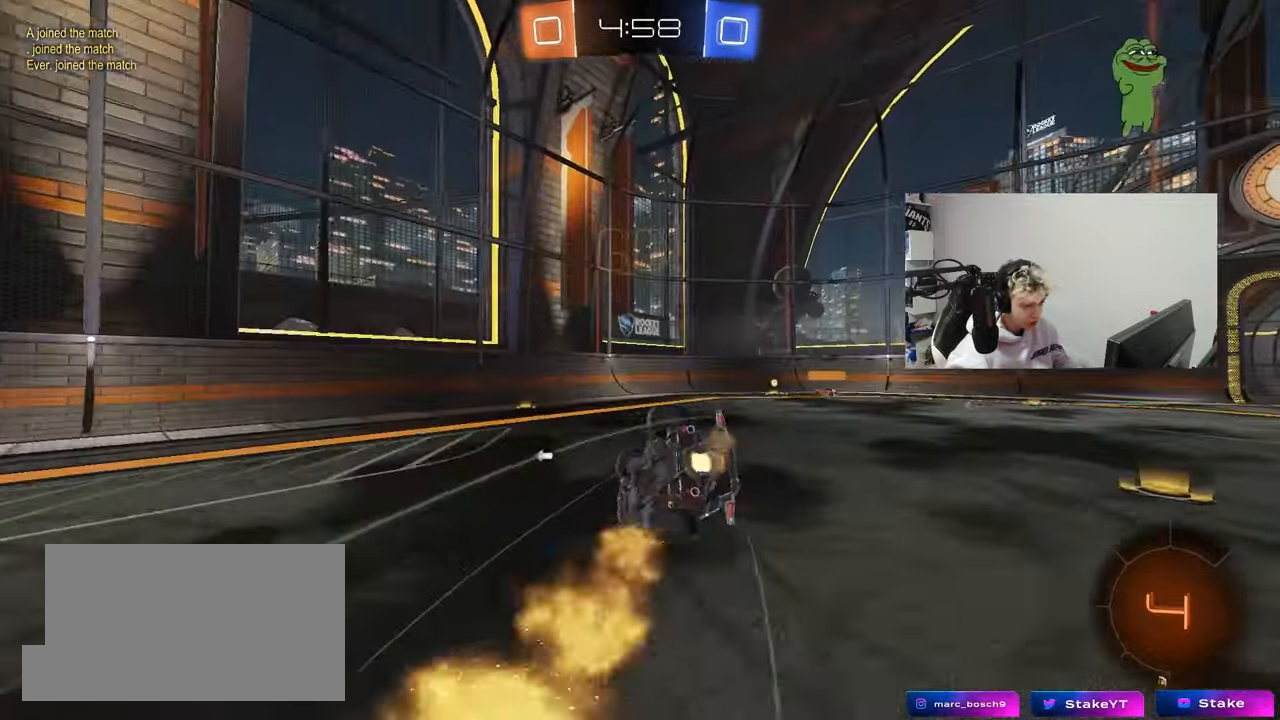
{"keys": ["d", "shift"], "mouse": [], "mouse_move": "still", "events": [[217, "s", "up"]]}
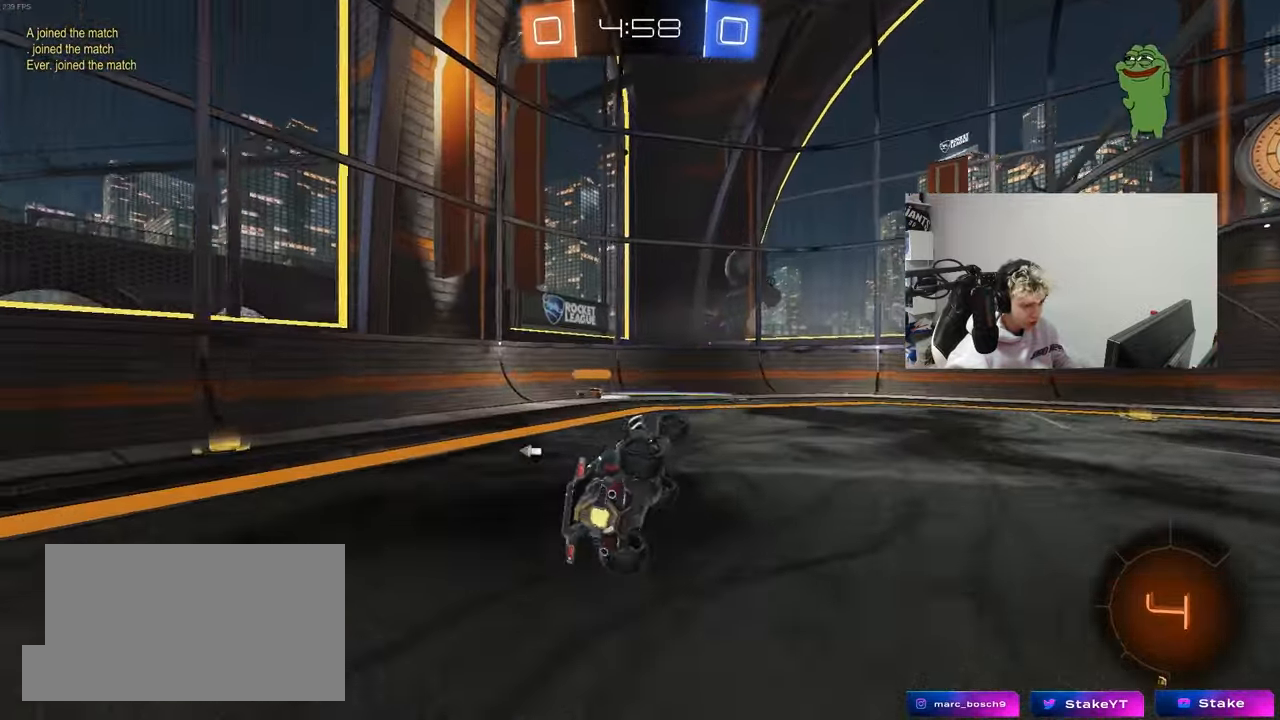
{"keys": ["d", "w"], "mouse": [], "mouse_move": "still", "events": [[50, "shift", "up"], [100, "d", "up"], [283, "space", "down"], [333, "w", "down"], [433, "d", "down"], [467, "space", "up"]]}
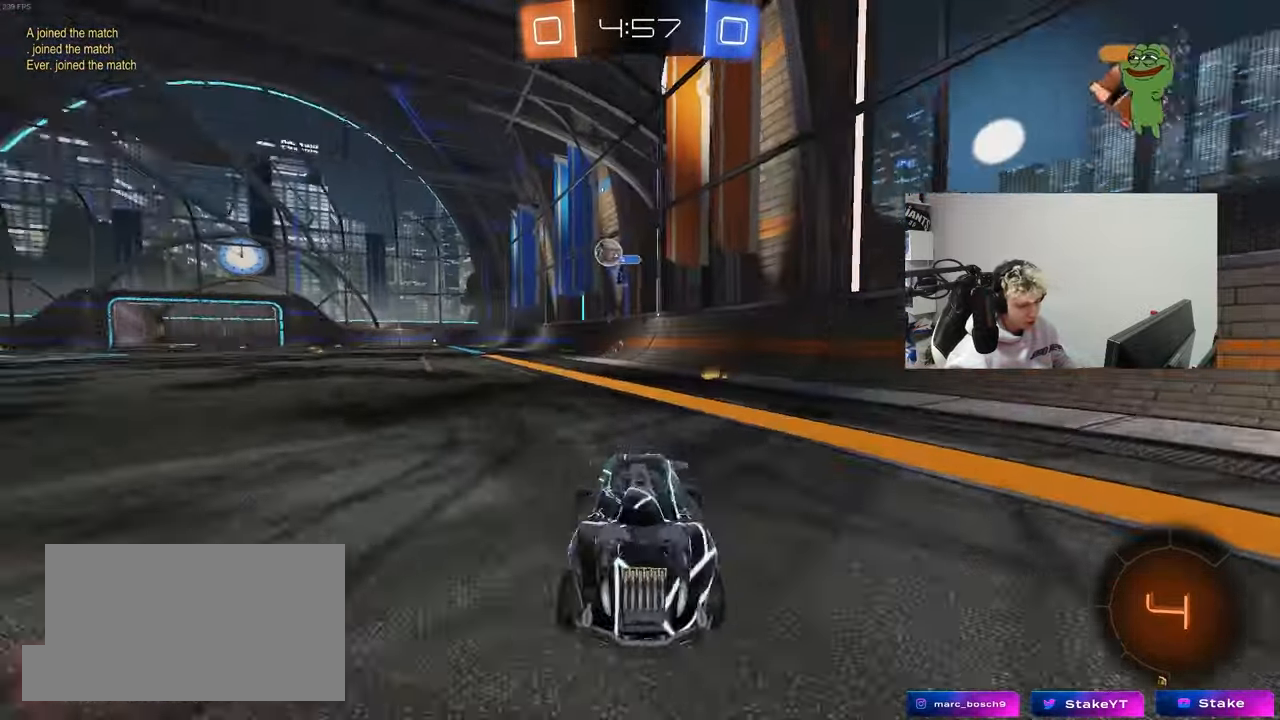
{"keys": ["w"], "mouse": [], "mouse_move": "still", "events": [[67, "d", "up"], [200, "space", "down"], [250, "d", "down"], [350, "space", "up"], [433, "d", "up"]]}
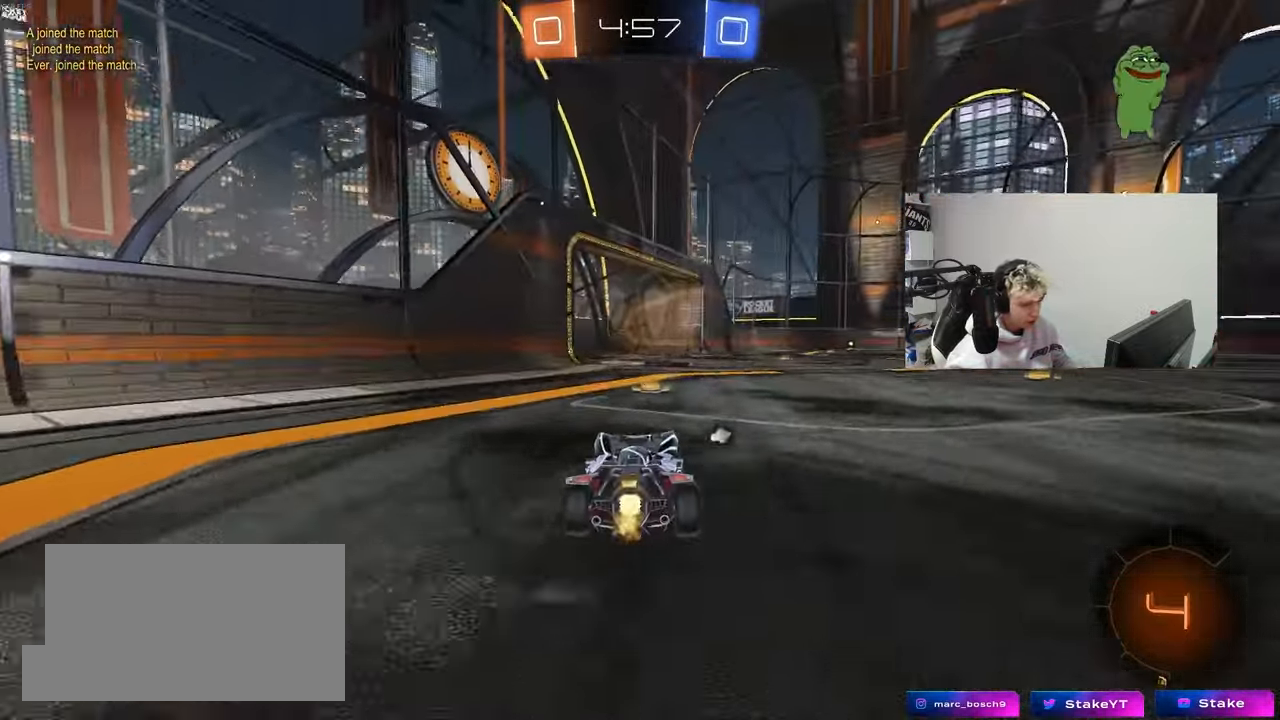
{"keys": ["w"], "mouse": [], "mouse_move": "still", "events": [[133, "space", "down"], [217, "d", "down"], [267, "space", "up"], [317, "d", "up"]]}
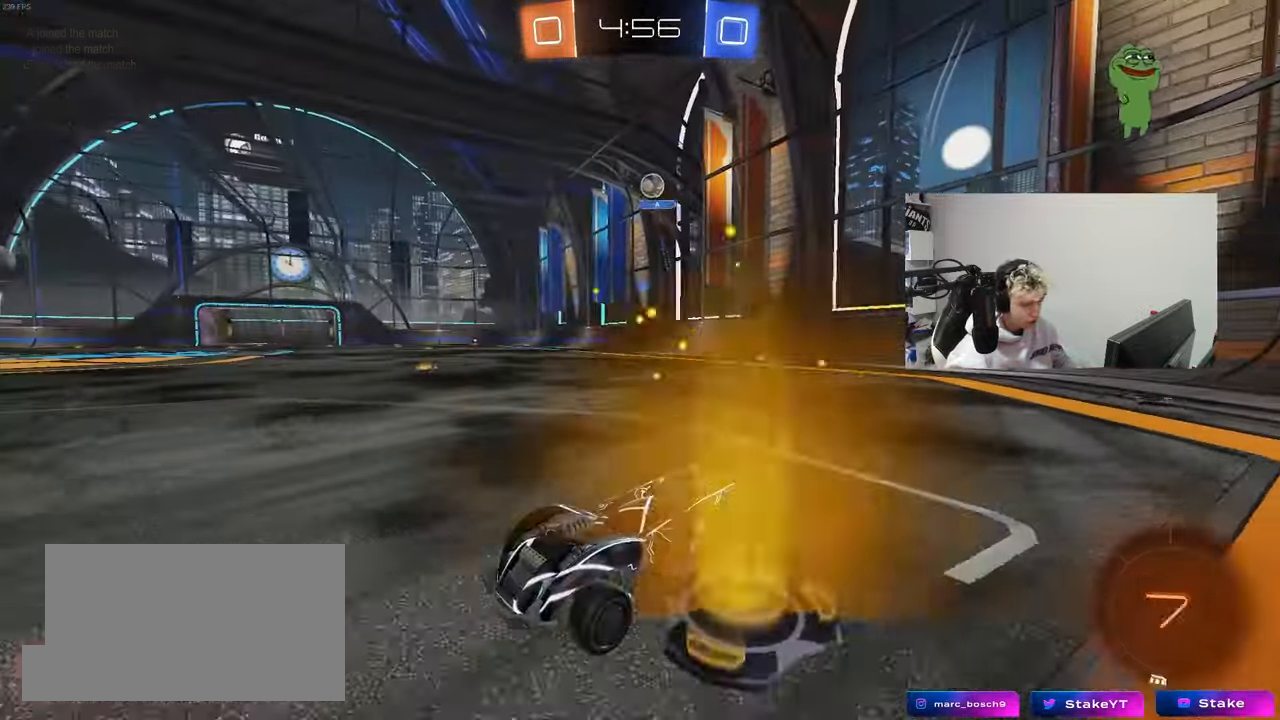
{"keys": ["w"], "mouse": [], "mouse_move": "still", "events": [[100, "d", "down"], [233, "d", "up"]]}
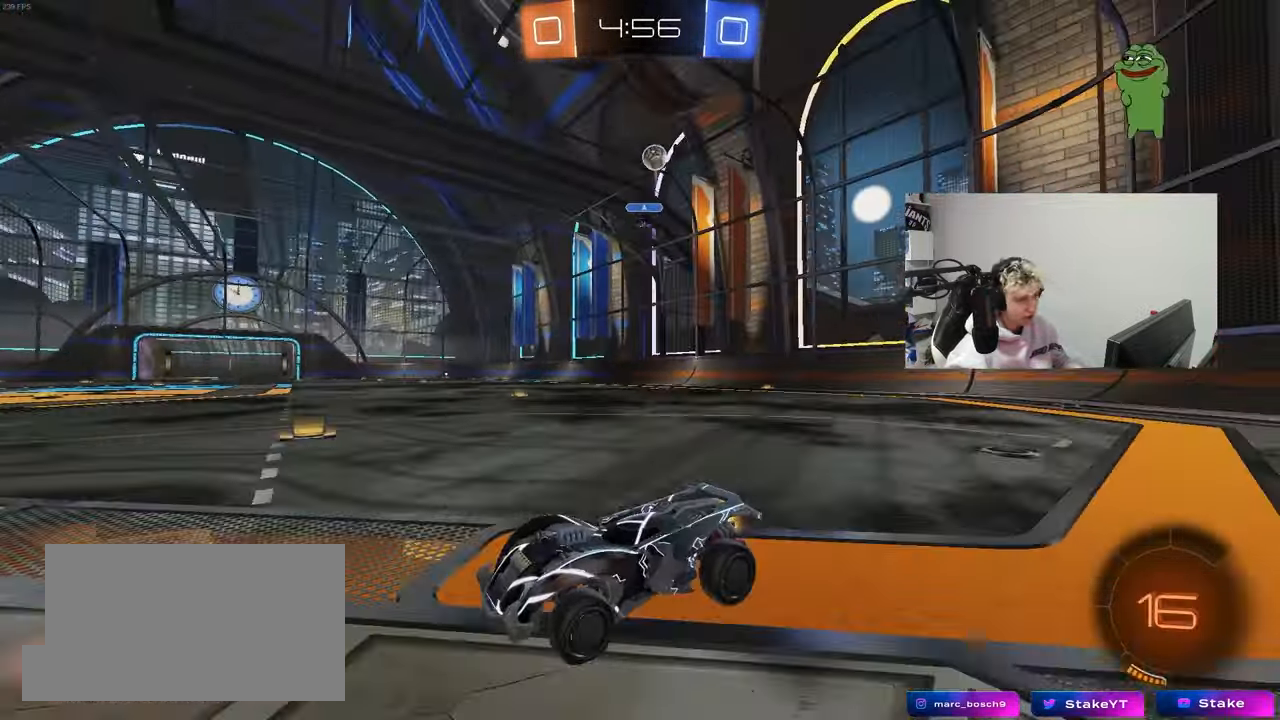
{"keys": ["w"], "mouse": [], "mouse_move": "still", "events": [[350, "a", "down"], [350, "shift", "down"], [433, "a", "up"], [433, "shift", "up"]]}
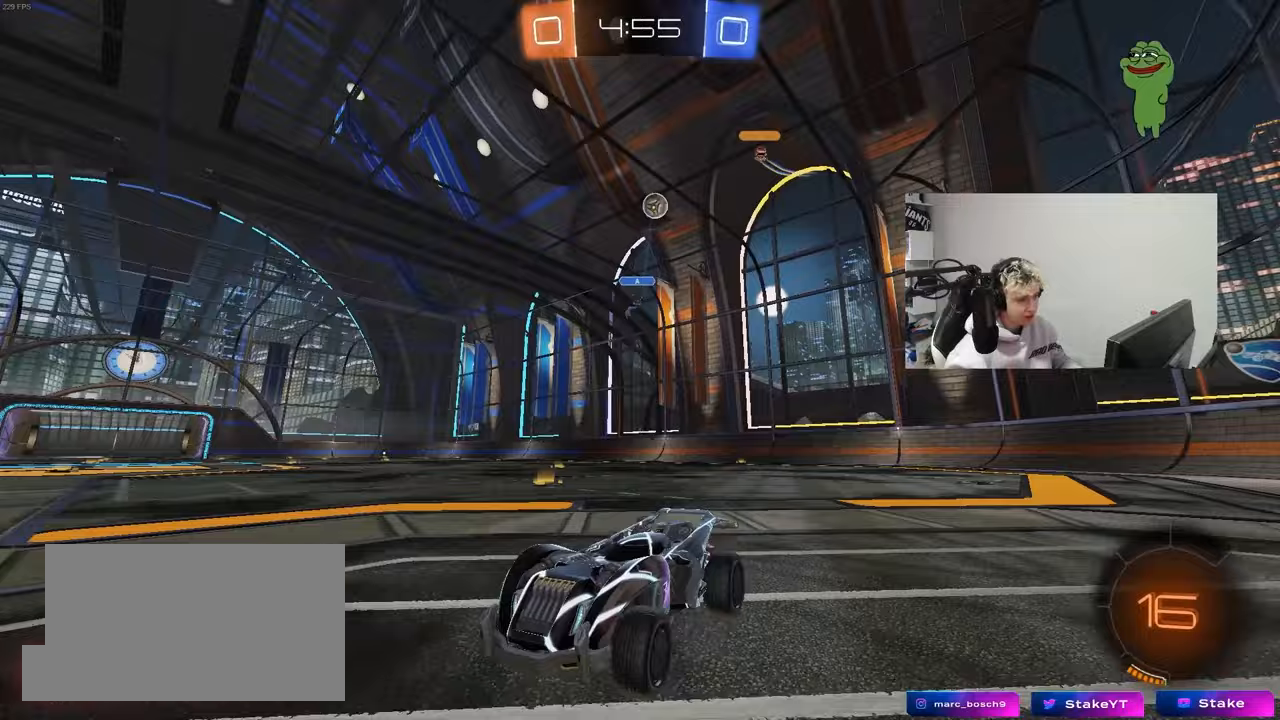
{"keys": ["a", "w"], "mouse": [], "mouse_move": "still", "events": [[33, "d", "down"], [133, "d", "up"], [167, "a", "down"], [167, "shift", "down"], [417, "shift", "up"]]}
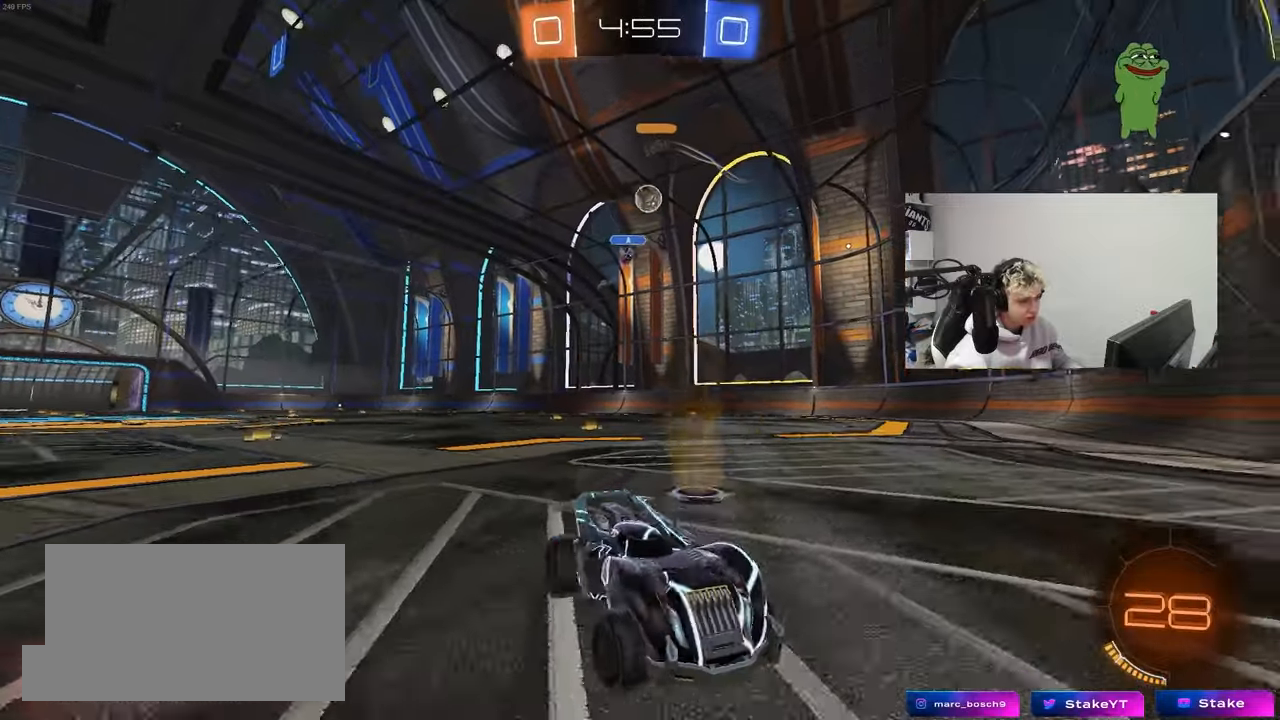
{"keys": ["a", "w"], "mouse": [], "mouse_move": "still", "events": [[133, "a", "up"], [333, "a", "down"]]}
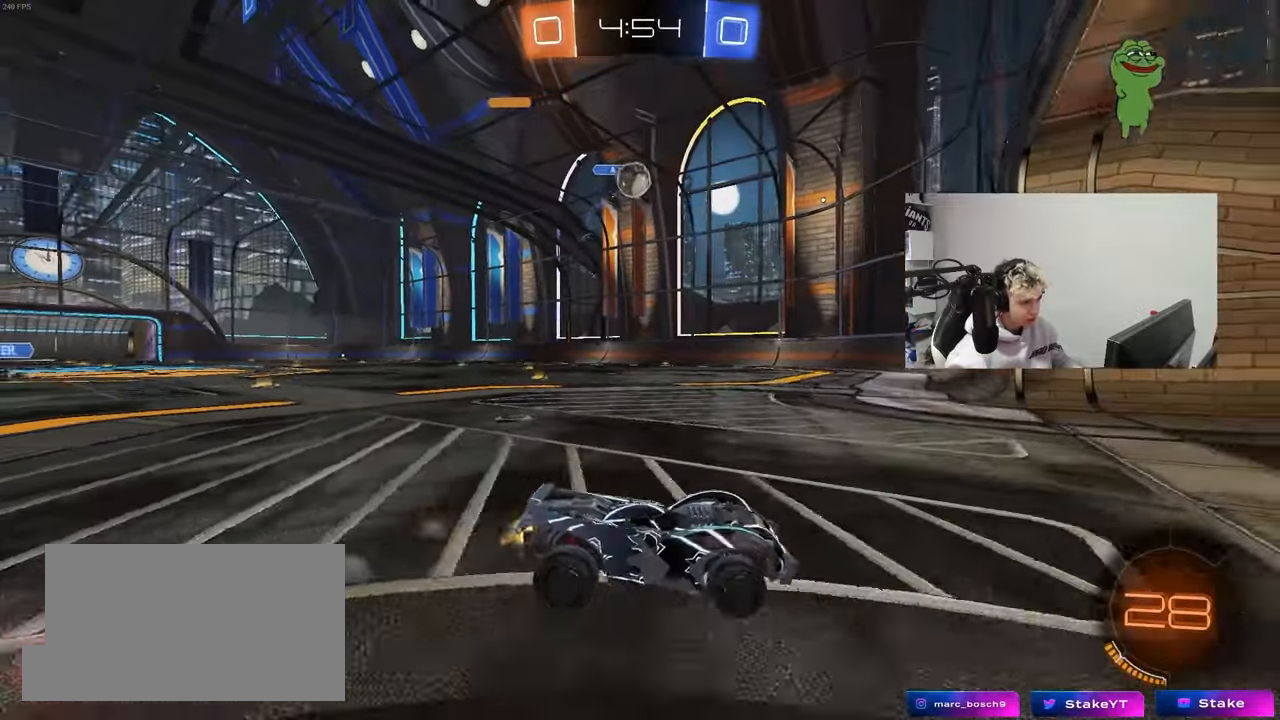
{"keys": ["a", "s", "shift"], "mouse": ["left"], "mouse_move": "still", "events": [[117, "w", "up"], [250, "mouse_right", "down"], [250, "s", "down"], [433, "shift", "down"], [483, "mouse_left", "down"], [483, "mouse_right", "up"]]}
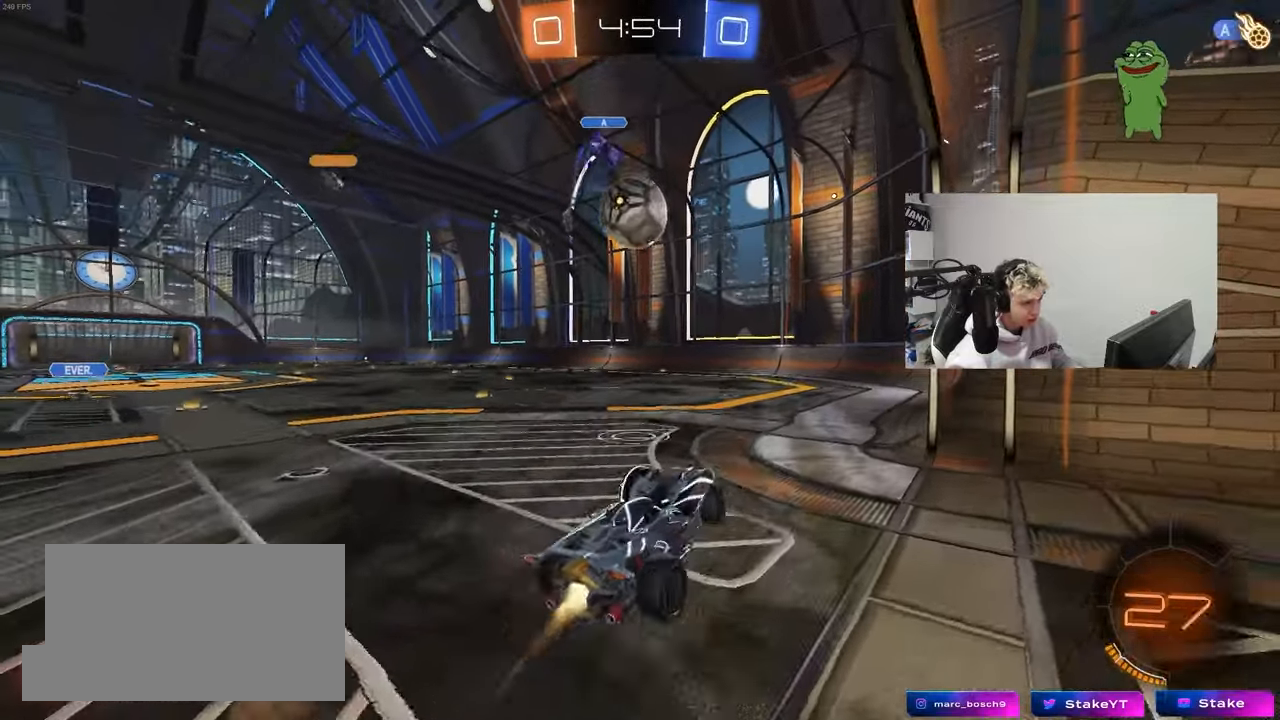
{"keys": ["a", "s", "shift"], "mouse": ["left"], "mouse_move": "still", "events": [[83, "s", "up"], [83, "shift", "up"], [167, "shift", "down"], [217, "mouse_right", "down"], [217, "w", "down"], [367, "s", "down"], [367, "w", "up"], [450, "mouse_right", "up"]]}
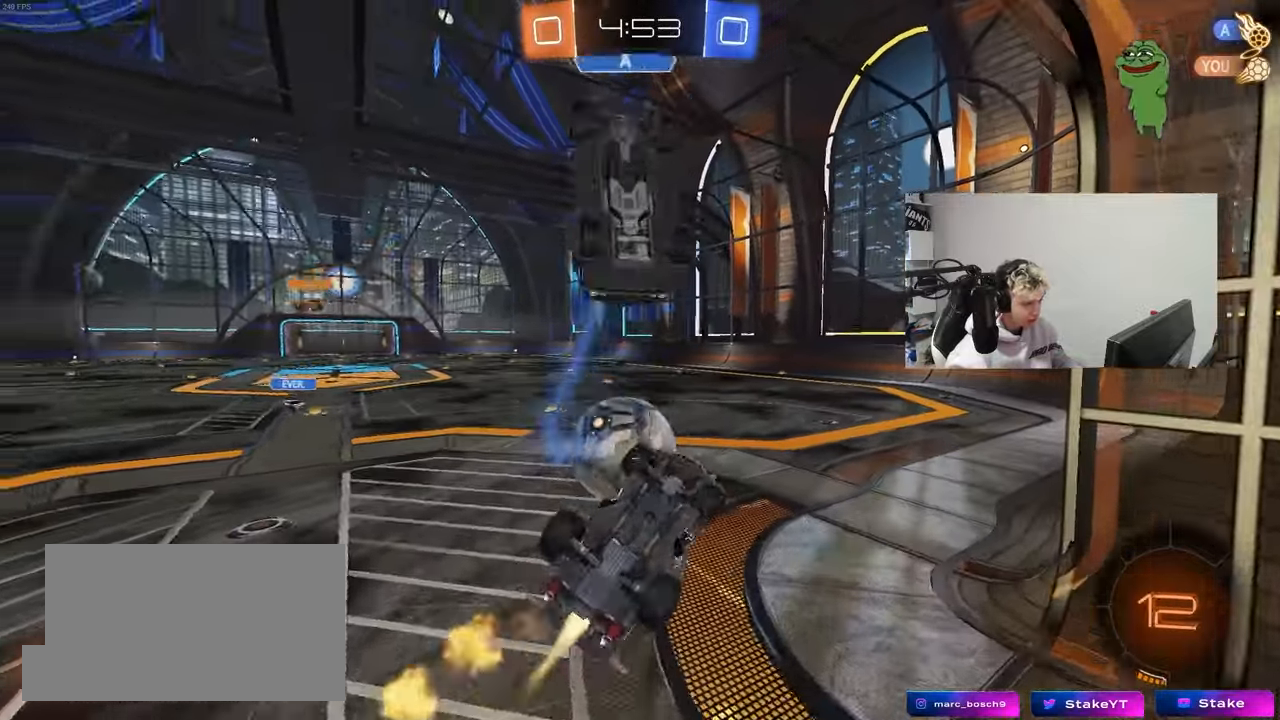
{"keys": [], "mouse": [], "mouse_move": "still", "events": [[83, "mouse_left", "up"], [100, "shift", "up"], [150, "a", "up"], [150, "d", "down"], [333, "d", "up"], [383, "a", "down"], [383, "shift", "down"], [467, "a", "up"], [467, "s", "up"], [467, "shift", "up"]]}
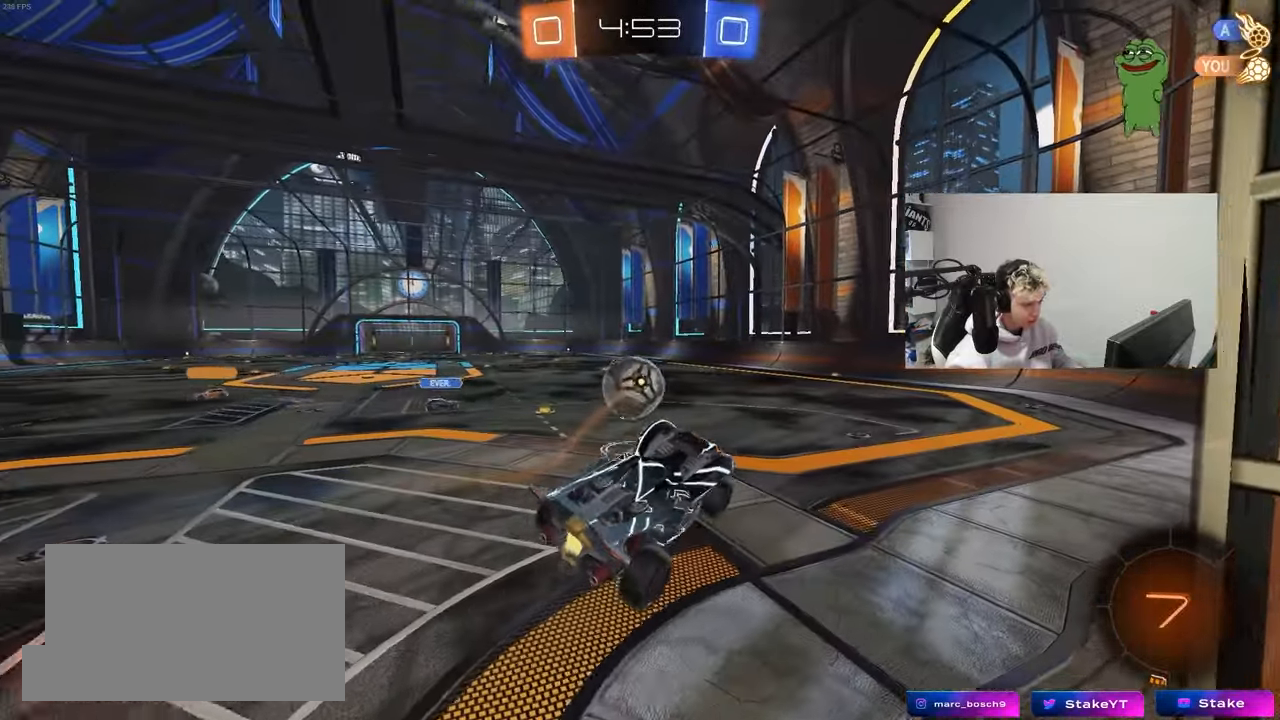
{"keys": ["w"], "mouse": [], "mouse_move": "still", "events": [[17, "d", "down"], [150, "d", "up"], [350, "a", "down"], [400, "w", "down"], [433, "a", "up"]]}